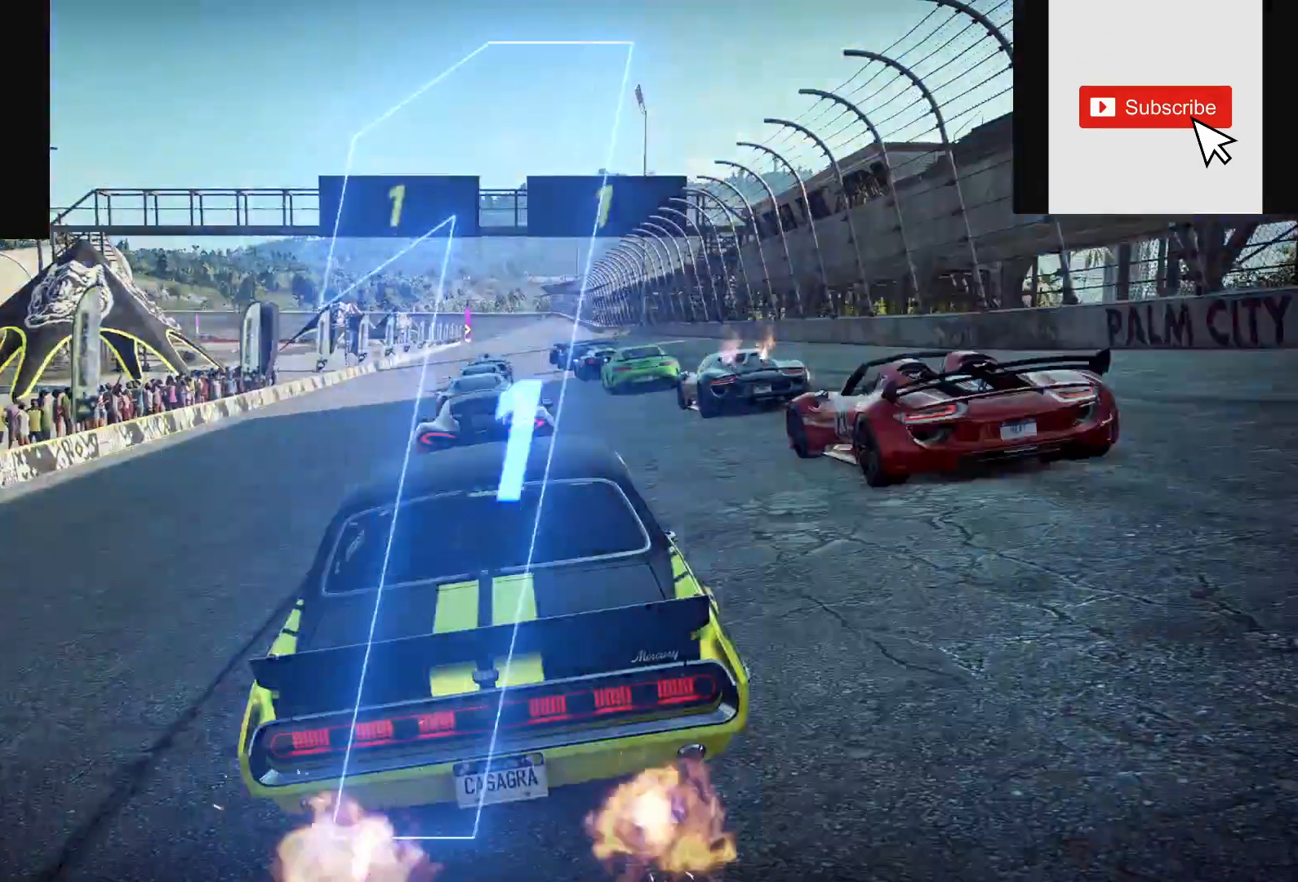
Gameplay with a controller (Xbox layout); each line is a JSON object with the inputs held at the frame after it. "events" lists button and stick changes between this image and that frame as [ms after this image, input, new state], when the widget could be followed in between.
{"buttons": ["A", "R2"], "left_stick": "center", "right_stick": "center", "events": []}
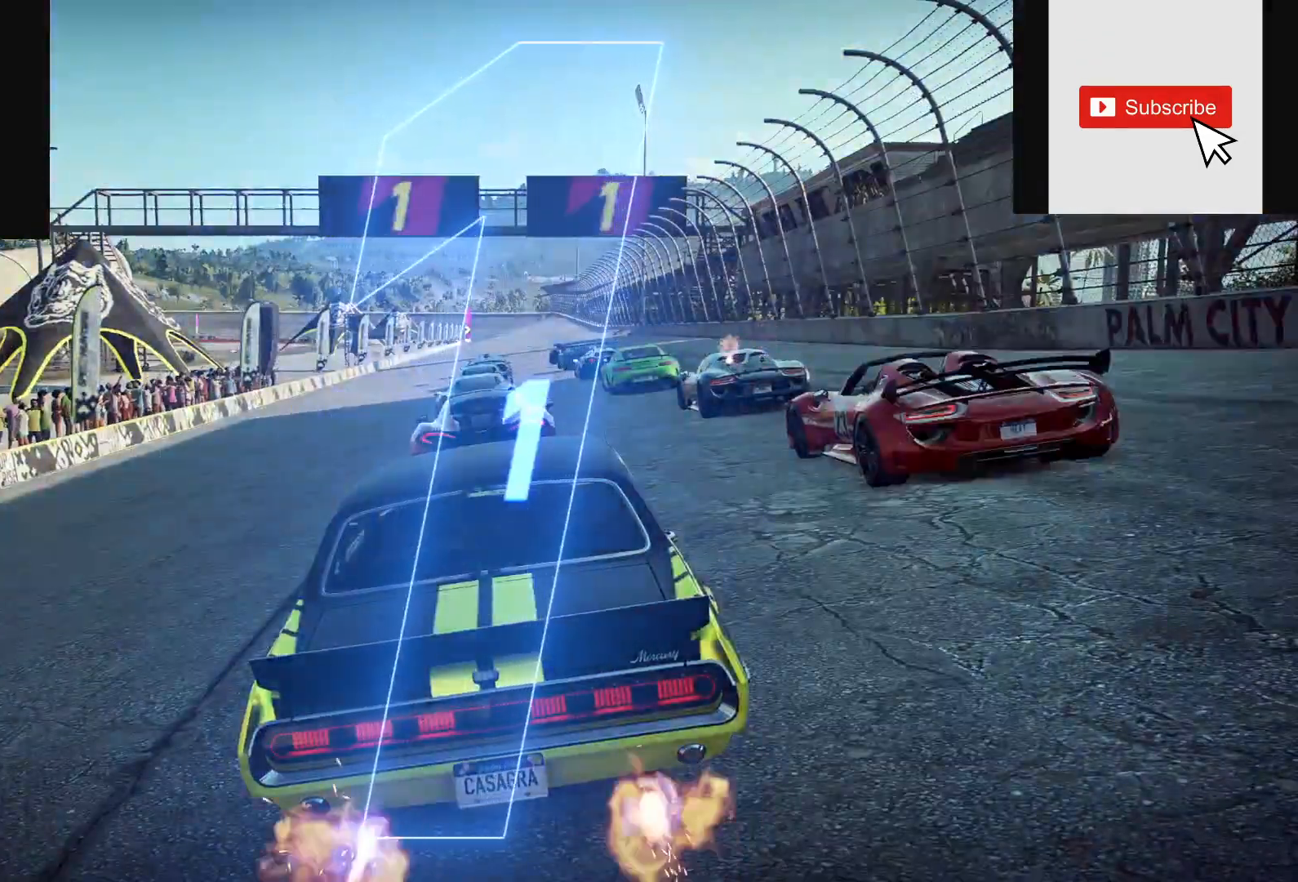
{"buttons": ["A", "R2"], "left_stick": "left", "right_stick": "center", "events": [[450, "left_stick", "left"]]}
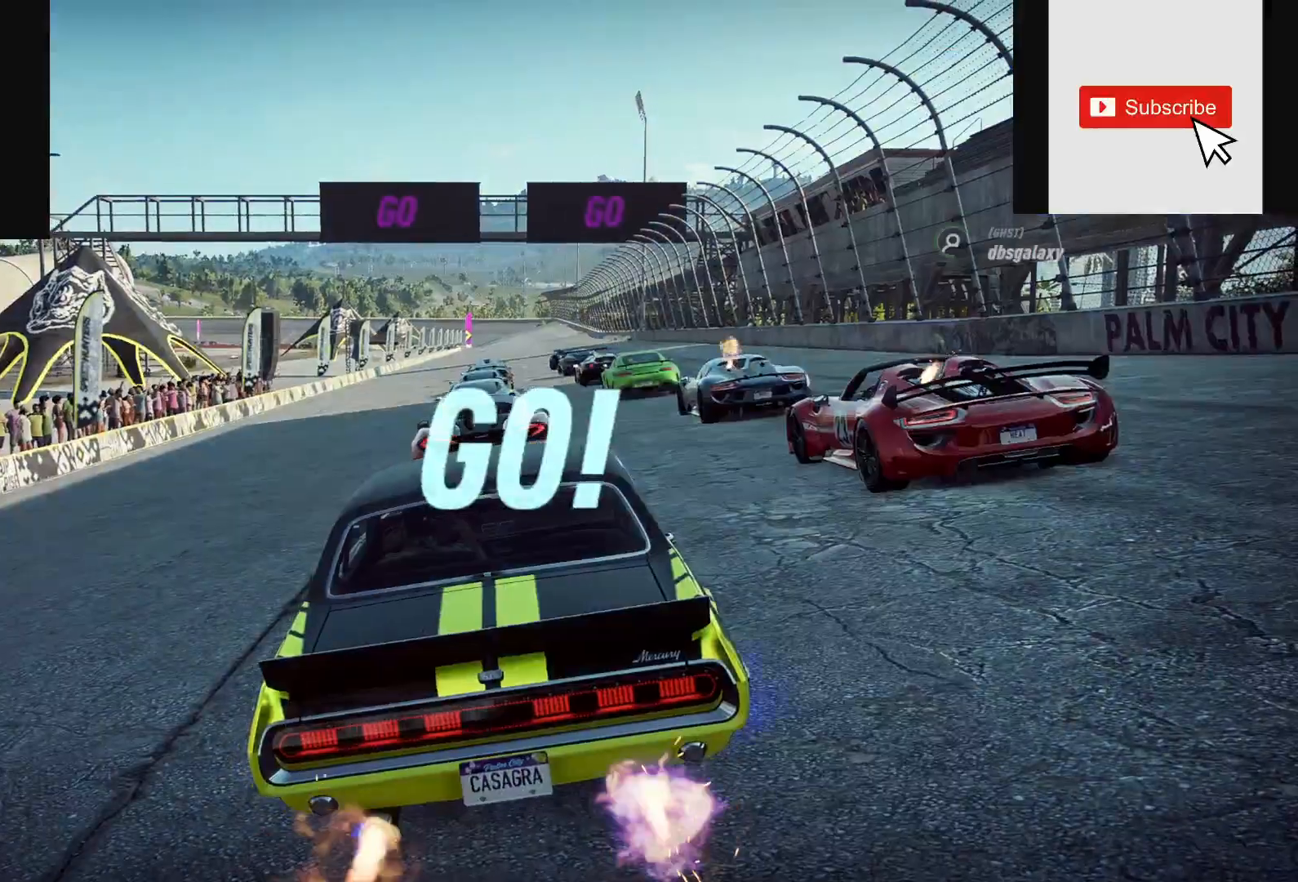
{"buttons": ["A", "R2"], "left_stick": "center", "right_stick": "center", "events": [[100, "R1", "down"], [150, "R1", "up"], [317, "left_stick", "center"], [333, "R1", "down"], [433, "R1", "up"]]}
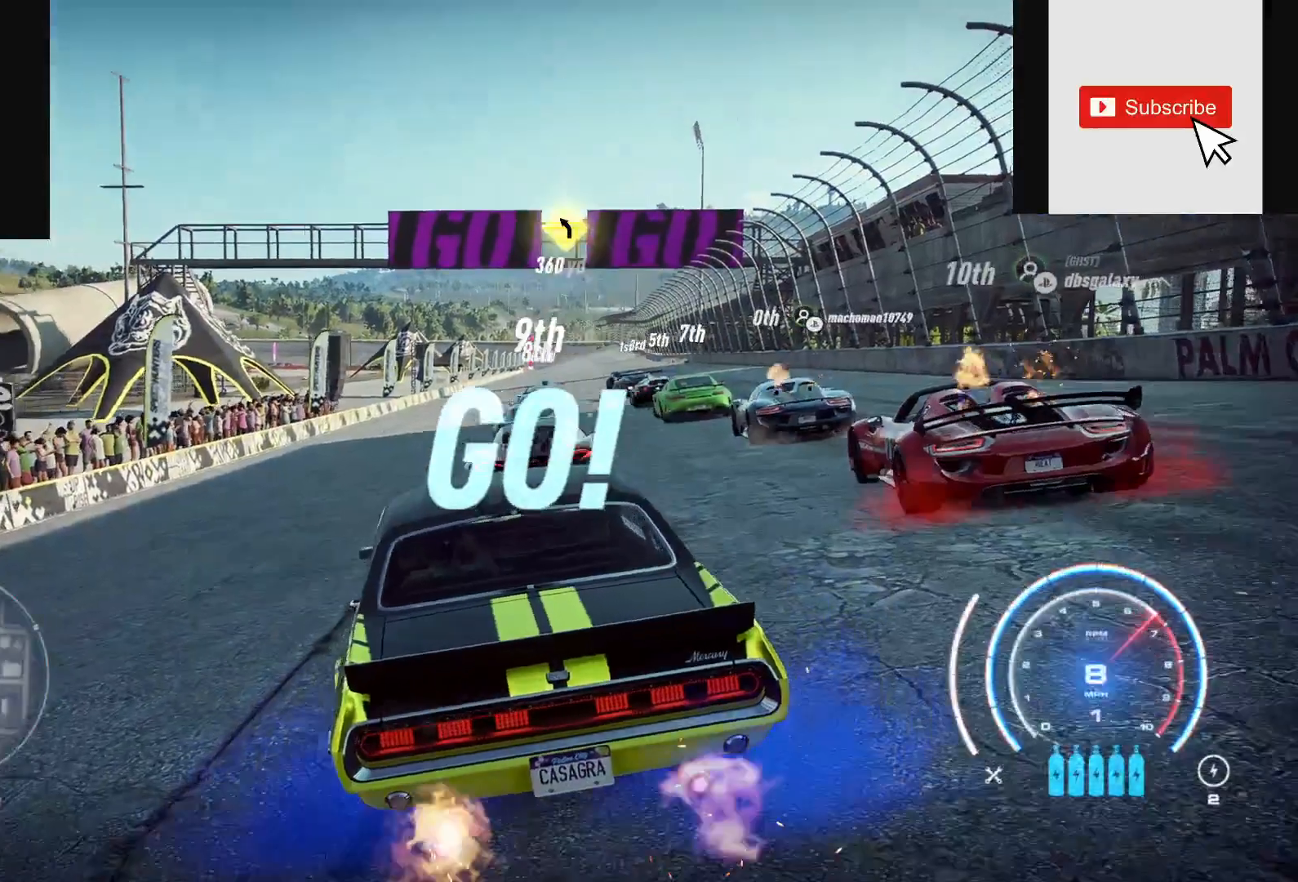
{"buttons": ["A", "R2"], "left_stick": "center", "right_stick": "center", "events": [[117, "left_stick", "right"], [333, "left_stick", "center"], [400, "R1", "down"], [417, "R1", "up"]]}
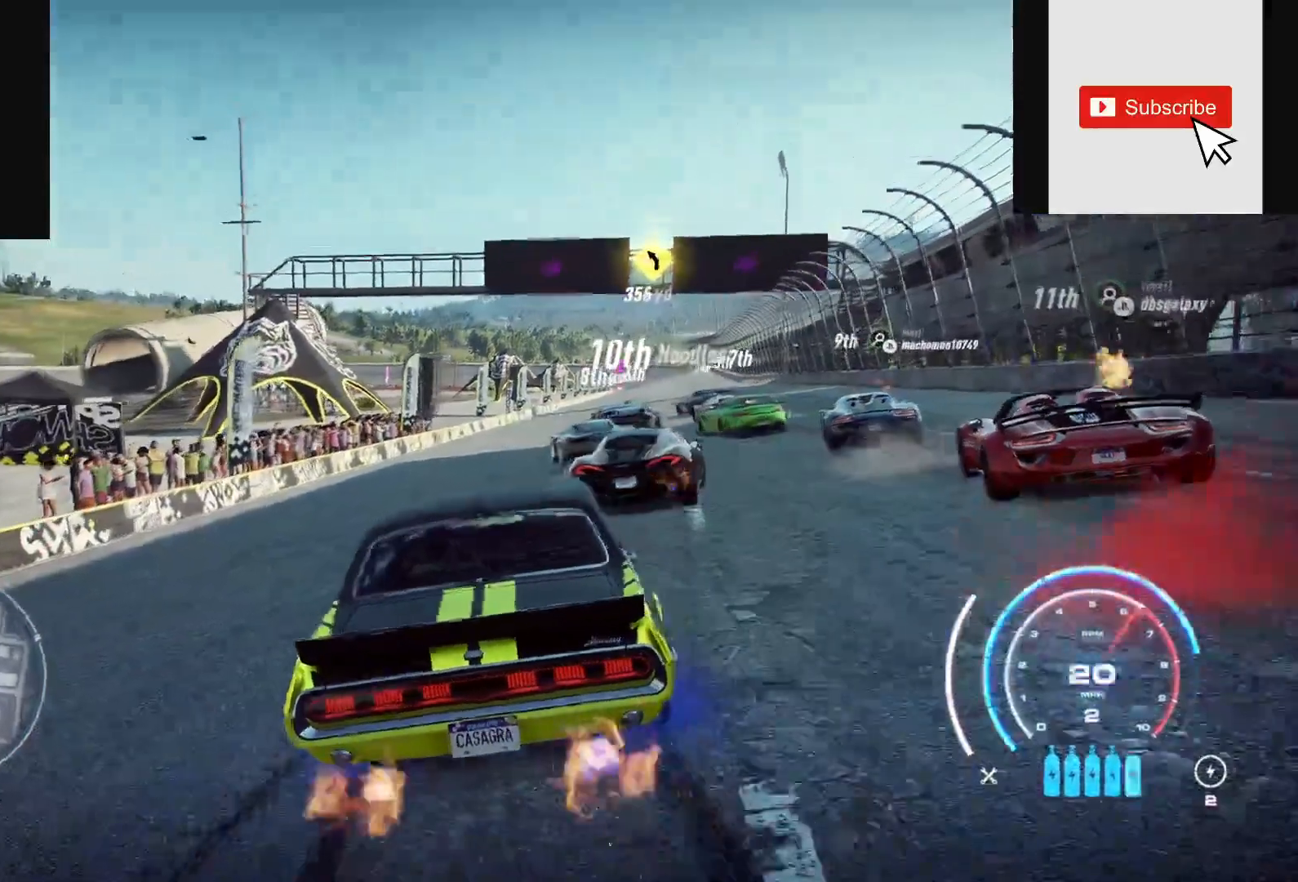
{"buttons": ["A", "R2"], "left_stick": "center", "right_stick": "center", "events": []}
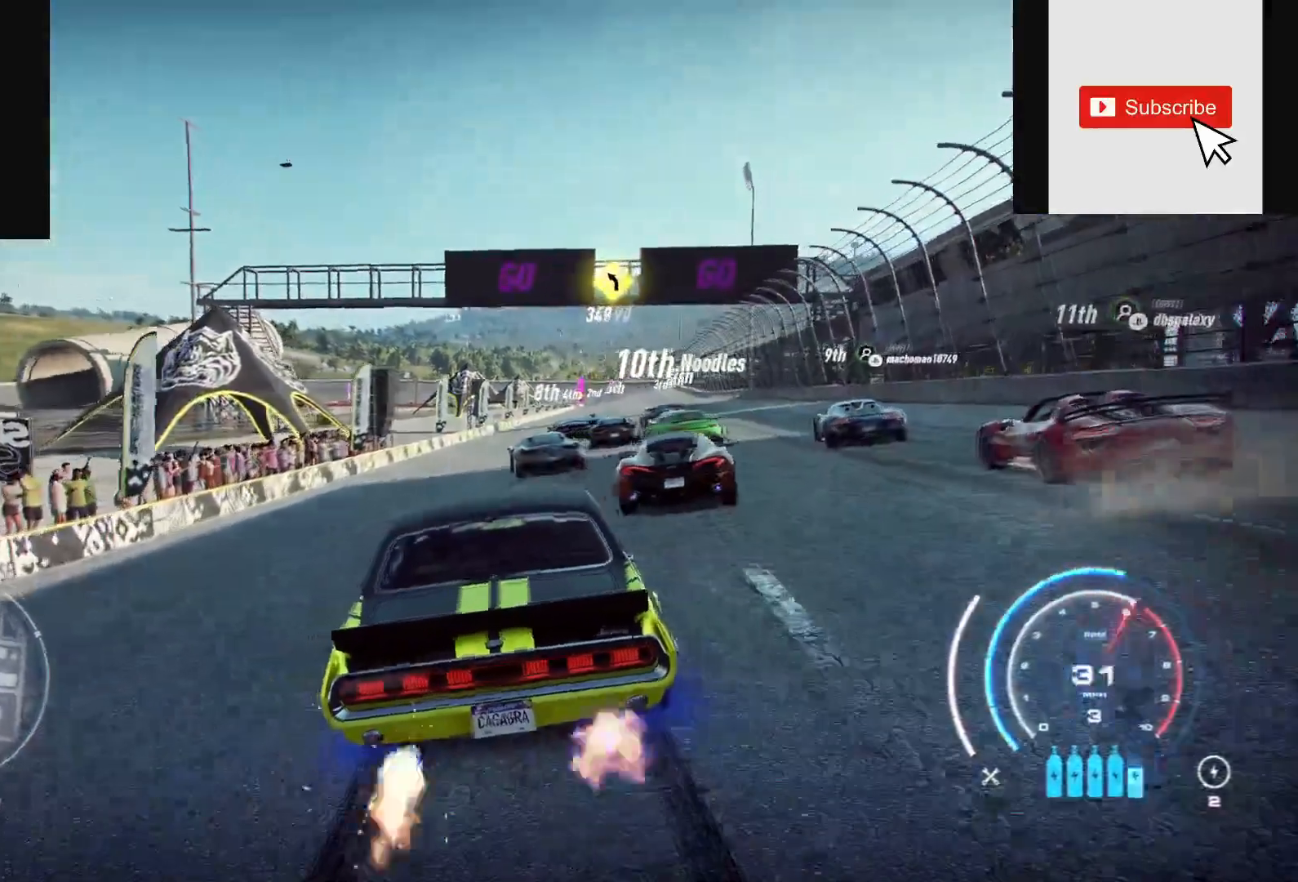
{"buttons": ["A", "R2"], "left_stick": "center", "right_stick": "center", "events": [[50, "R1", "down"], [117, "R1", "up"], [233, "left_stick", "right"], [400, "left_stick", "center"]]}
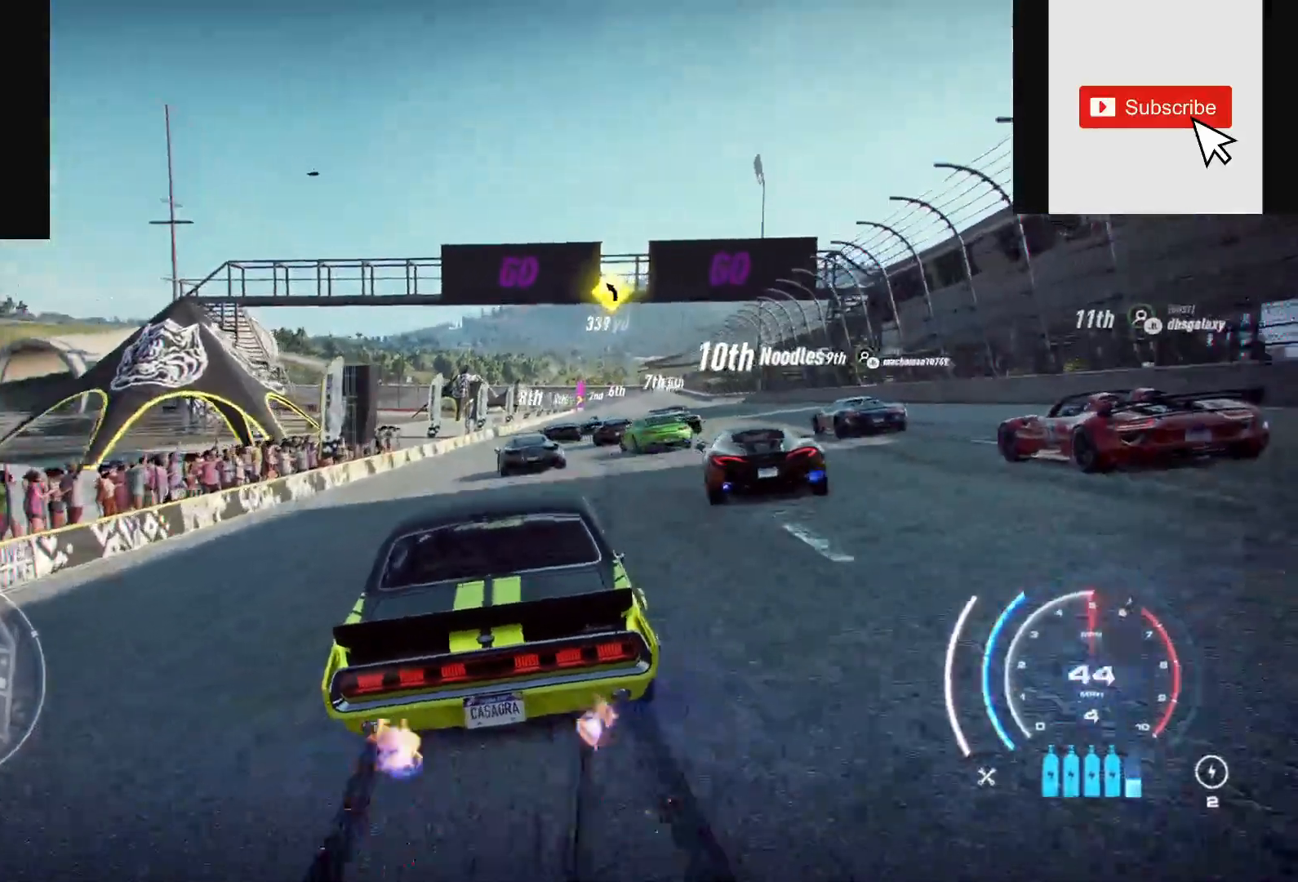
{"buttons": ["A", "R2"], "left_stick": "center", "right_stick": "center", "events": [[100, "left_stick", "right"], [267, "left_stick", "center"]]}
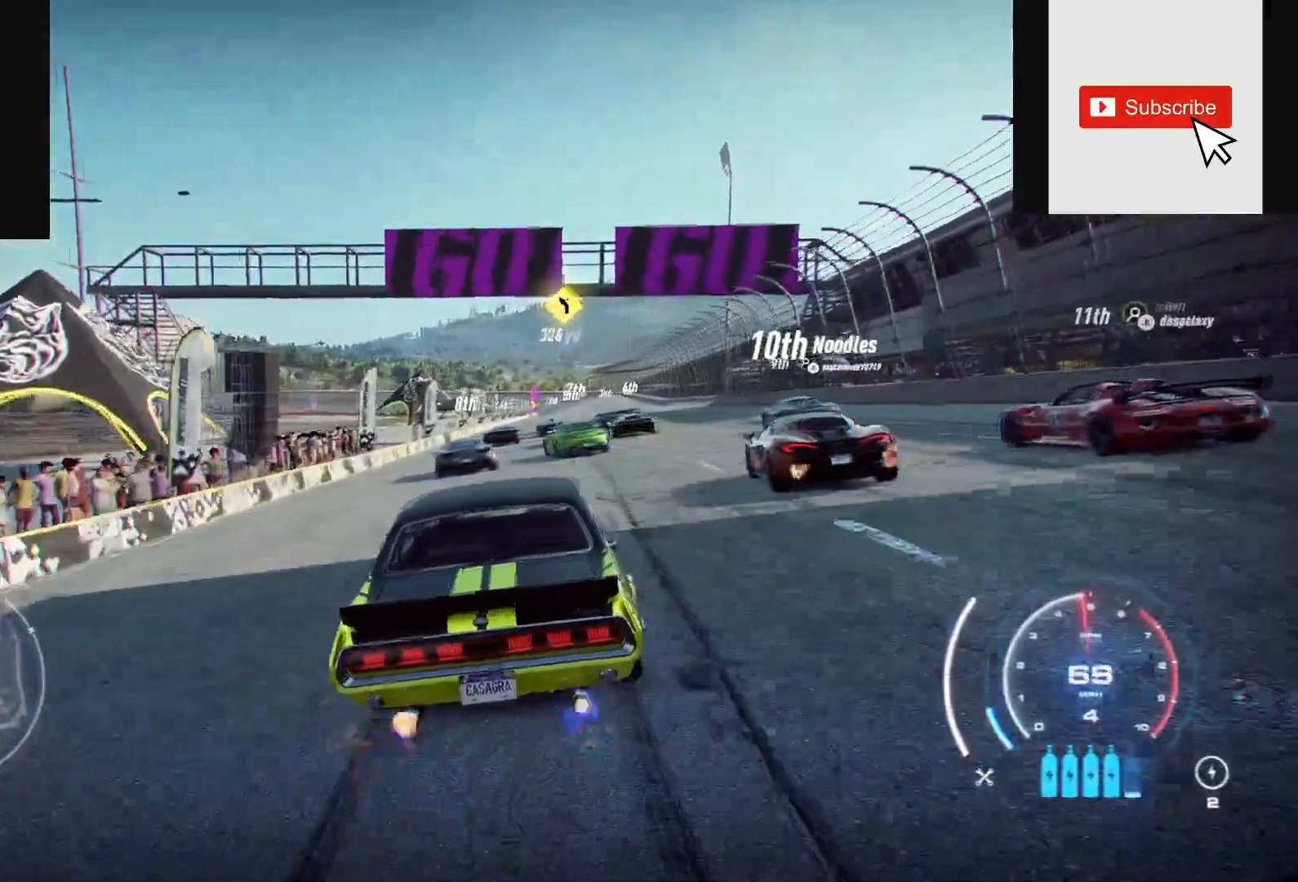
{"buttons": ["A", "R2"], "left_stick": "center", "right_stick": "center", "events": []}
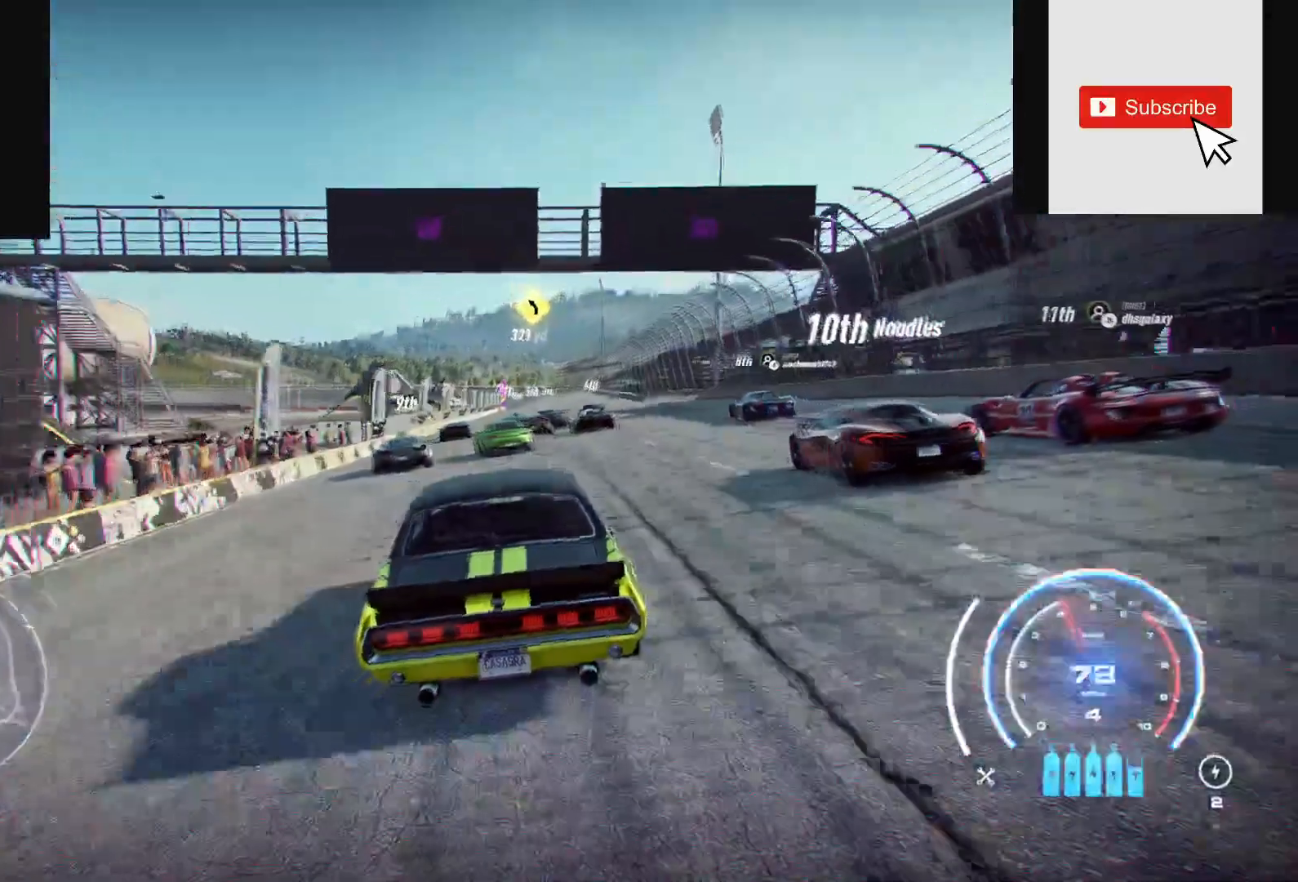
{"buttons": ["A", "R2"], "left_stick": "center", "right_stick": "center", "events": [[67, "left_stick", "right"], [267, "left_stick", "center"]]}
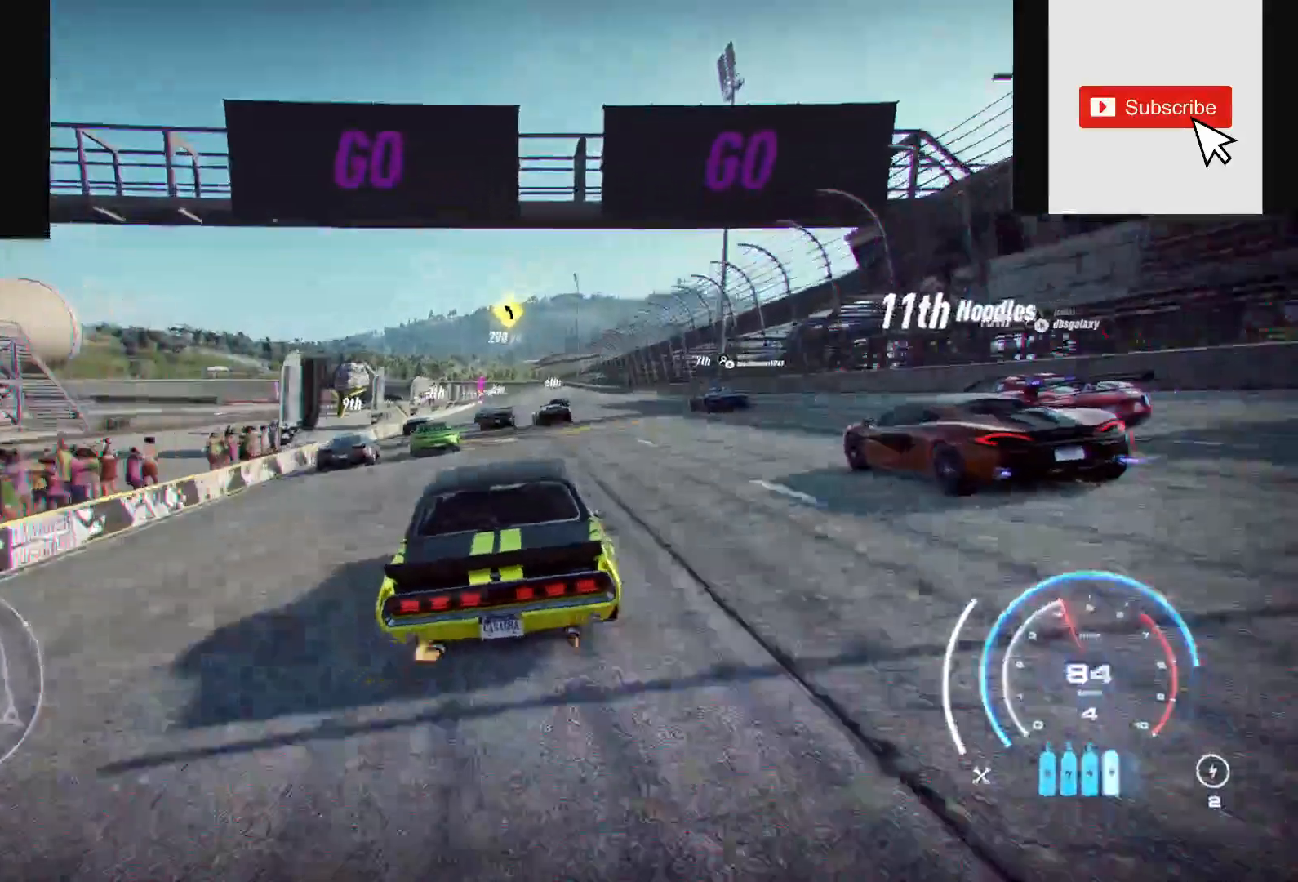
{"buttons": ["A", "R2"], "left_stick": "center", "right_stick": "center", "events": [[333, "left_stick", "right"], [467, "left_stick", "center"]]}
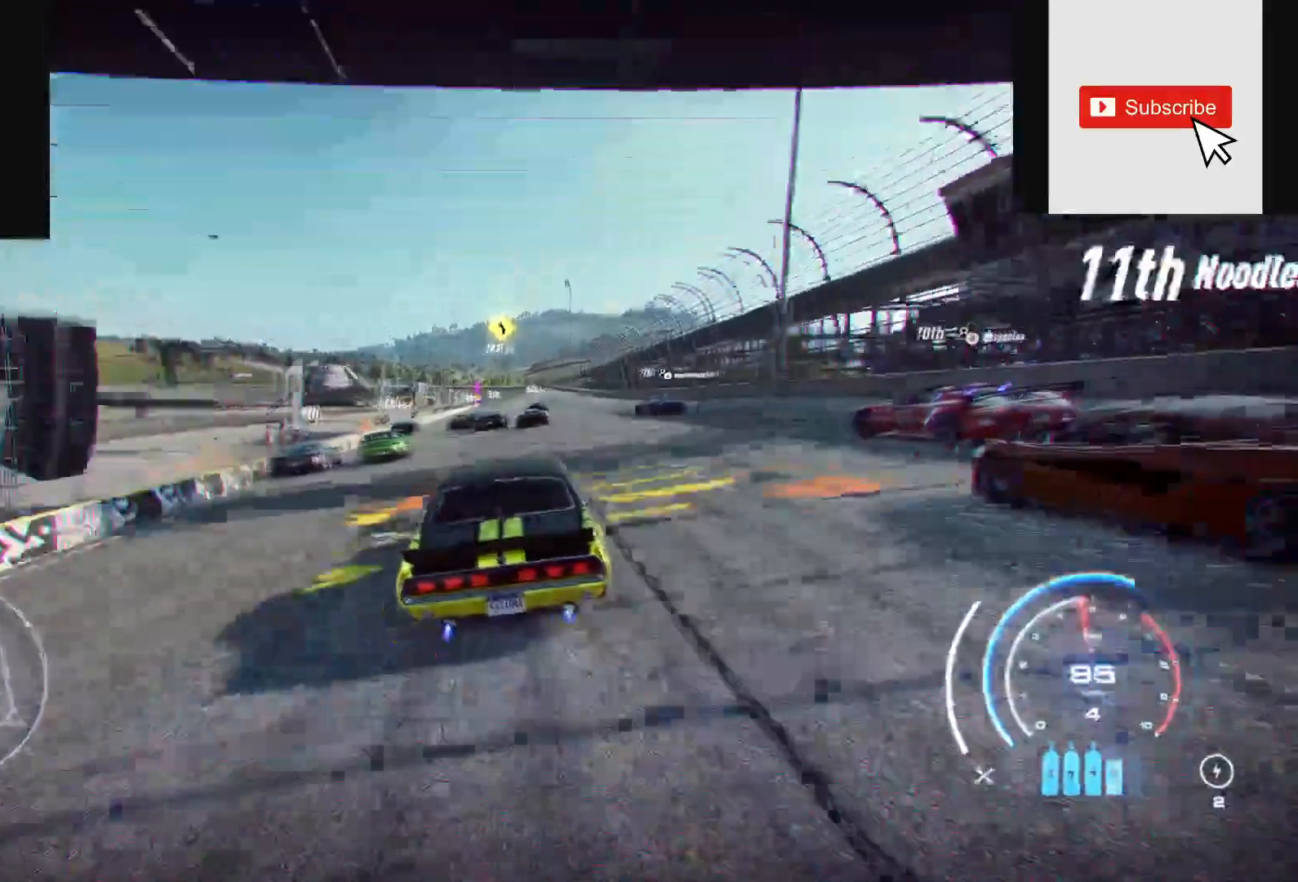
{"buttons": ["A", "R2"], "left_stick": "center", "right_stick": "center", "events": []}
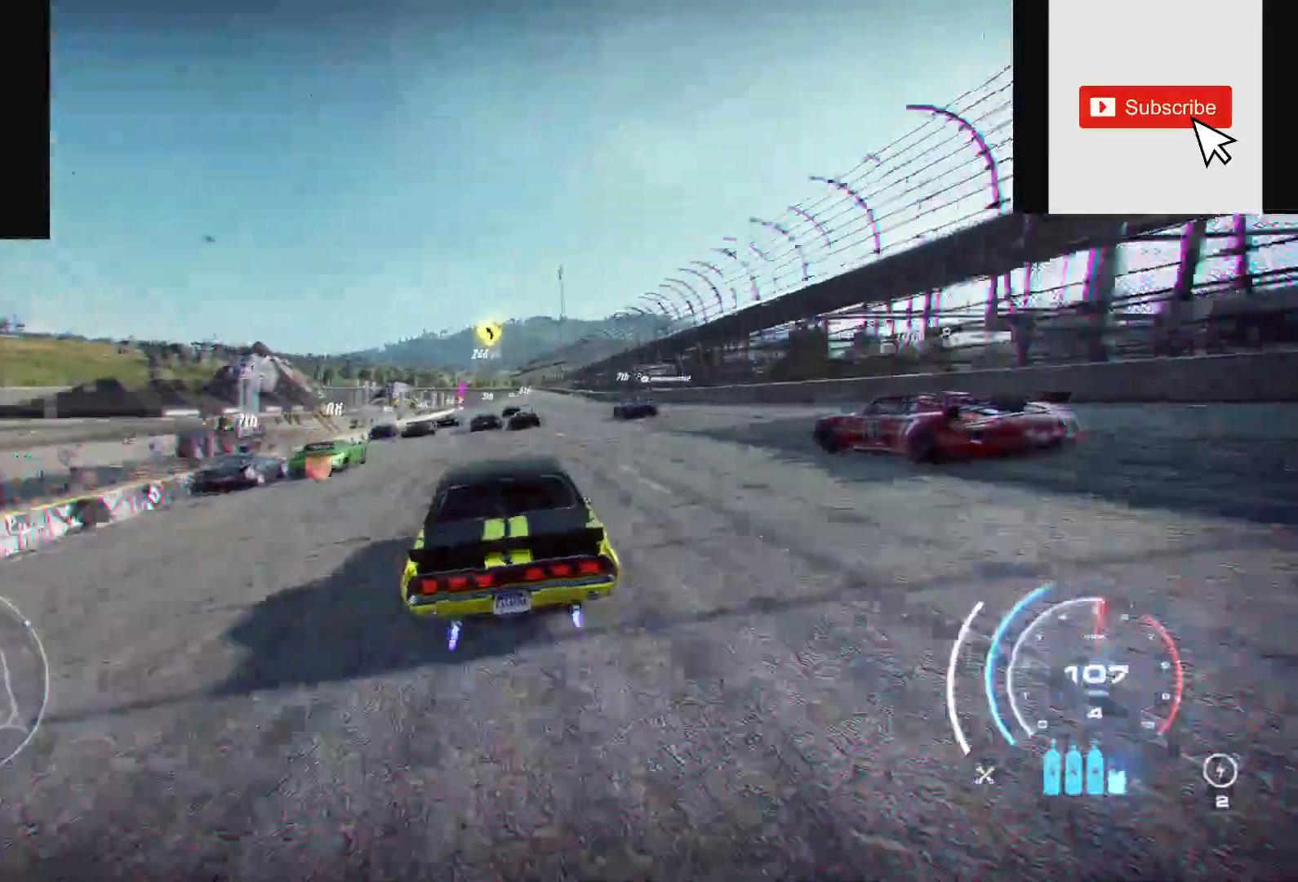
{"buttons": ["A", "R2"], "left_stick": "right", "right_stick": "center", "events": [[367, "left_stick", "right"]]}
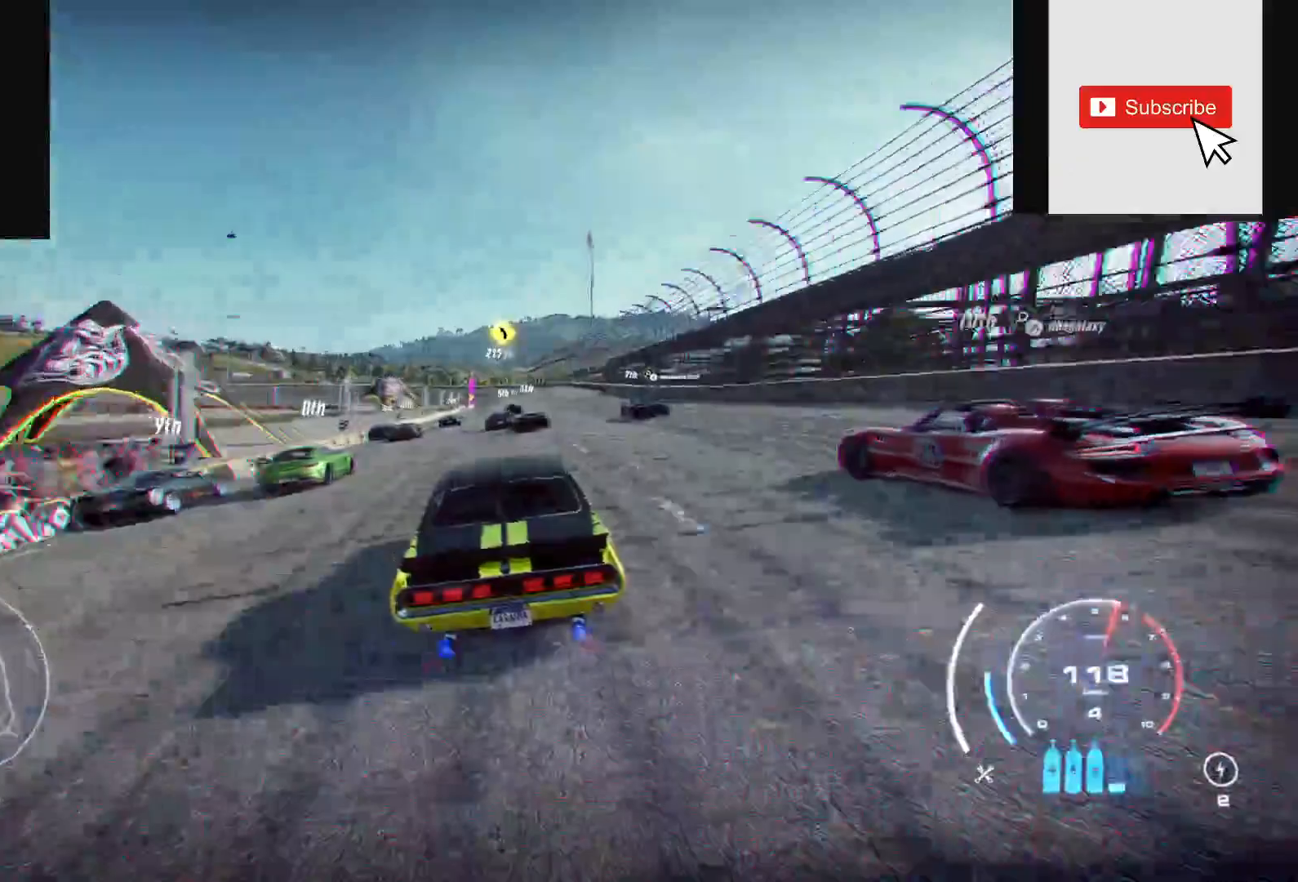
{"buttons": ["A", "R2"], "left_stick": "center", "right_stick": "center", "events": [[17, "left_stick", "center"], [267, "R1", "down"], [350, "R1", "up"]]}
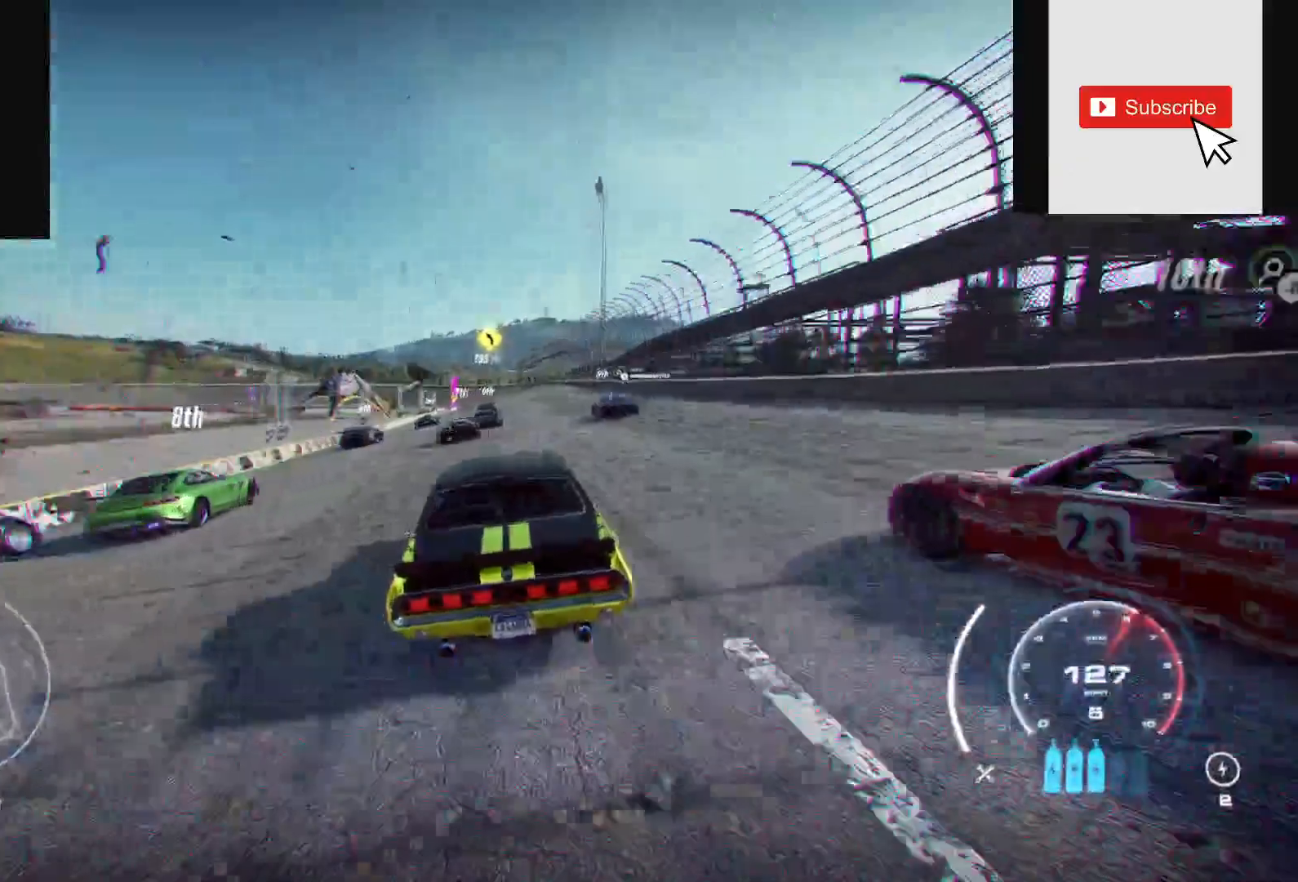
{"buttons": ["A", "R2"], "left_stick": "center", "right_stick": "center", "events": []}
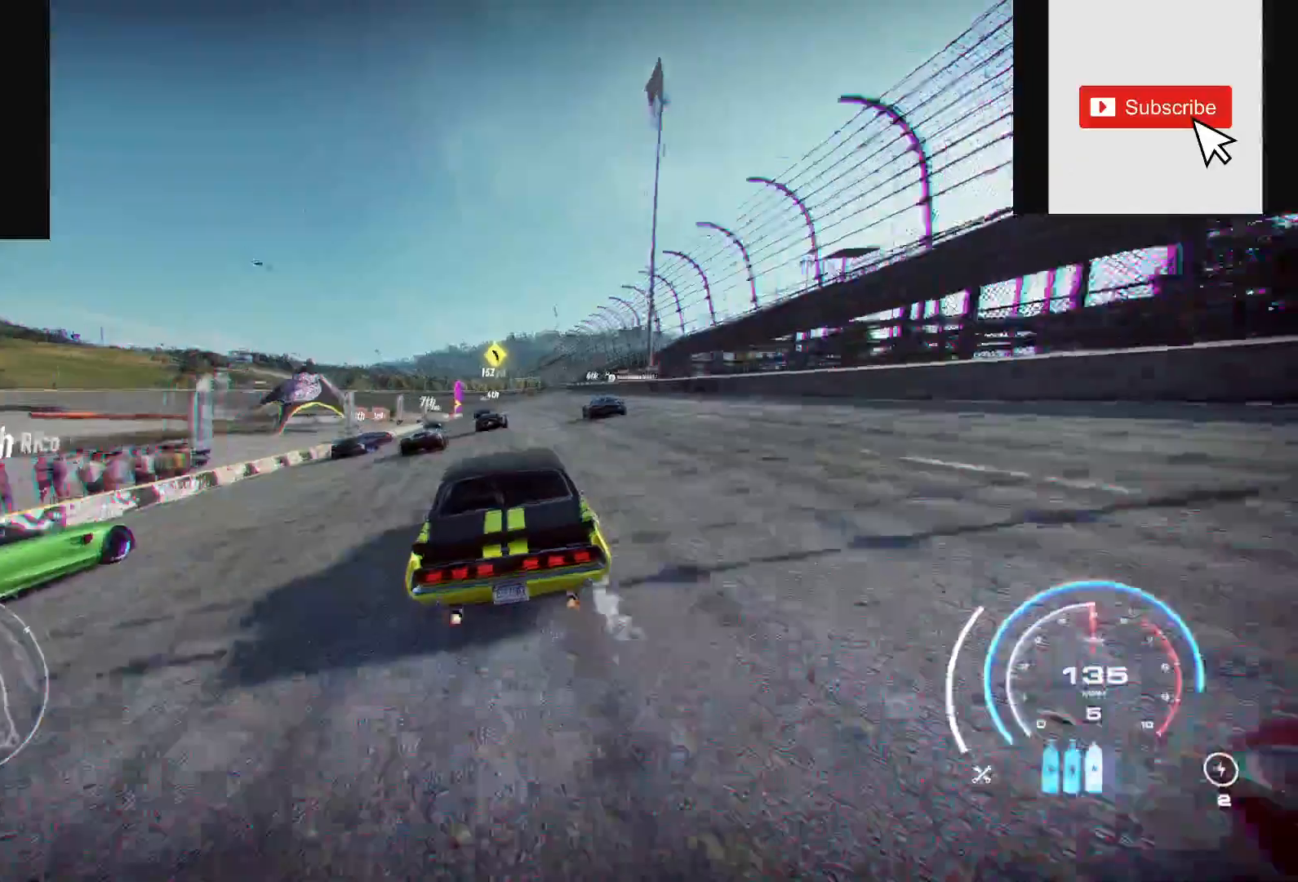
{"buttons": ["A", "R2"], "left_stick": "center", "right_stick": "center", "events": []}
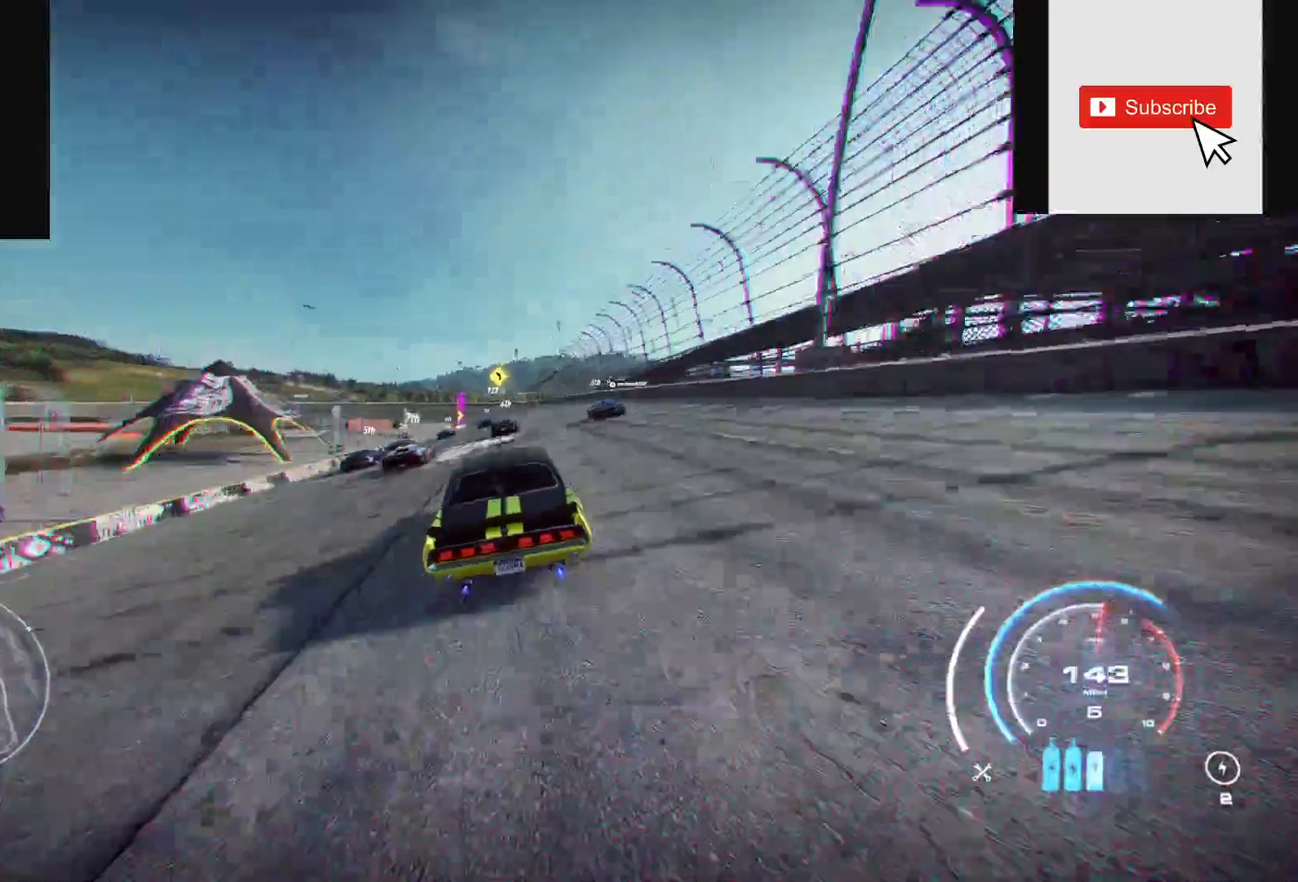
{"buttons": ["A", "R2"], "left_stick": "center", "right_stick": "center", "events": [[17, "left_stick", "right"], [167, "left_stick", "center"]]}
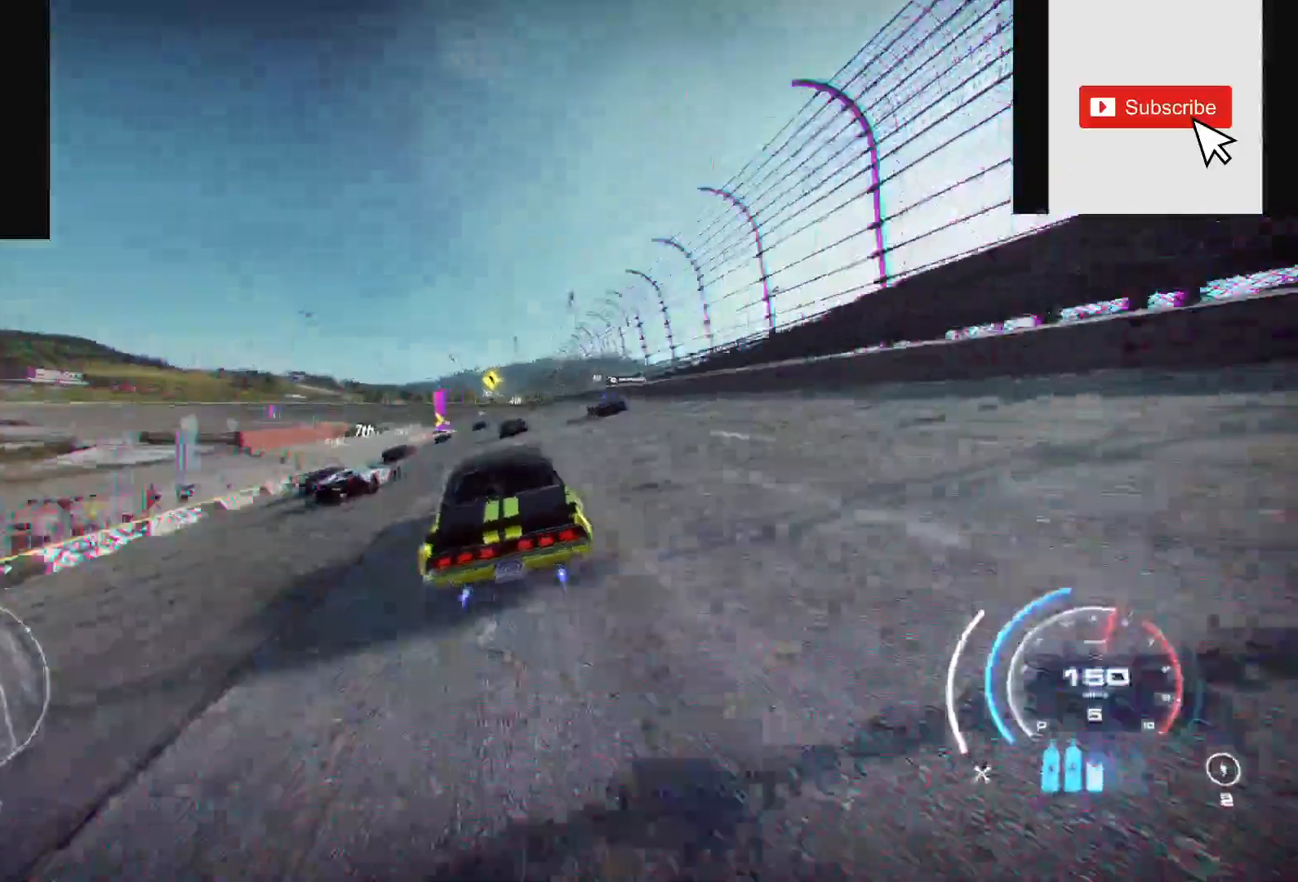
{"buttons": ["A", "R2"], "left_stick": "up", "right_stick": "center", "events": [[400, "left_stick", "up"]]}
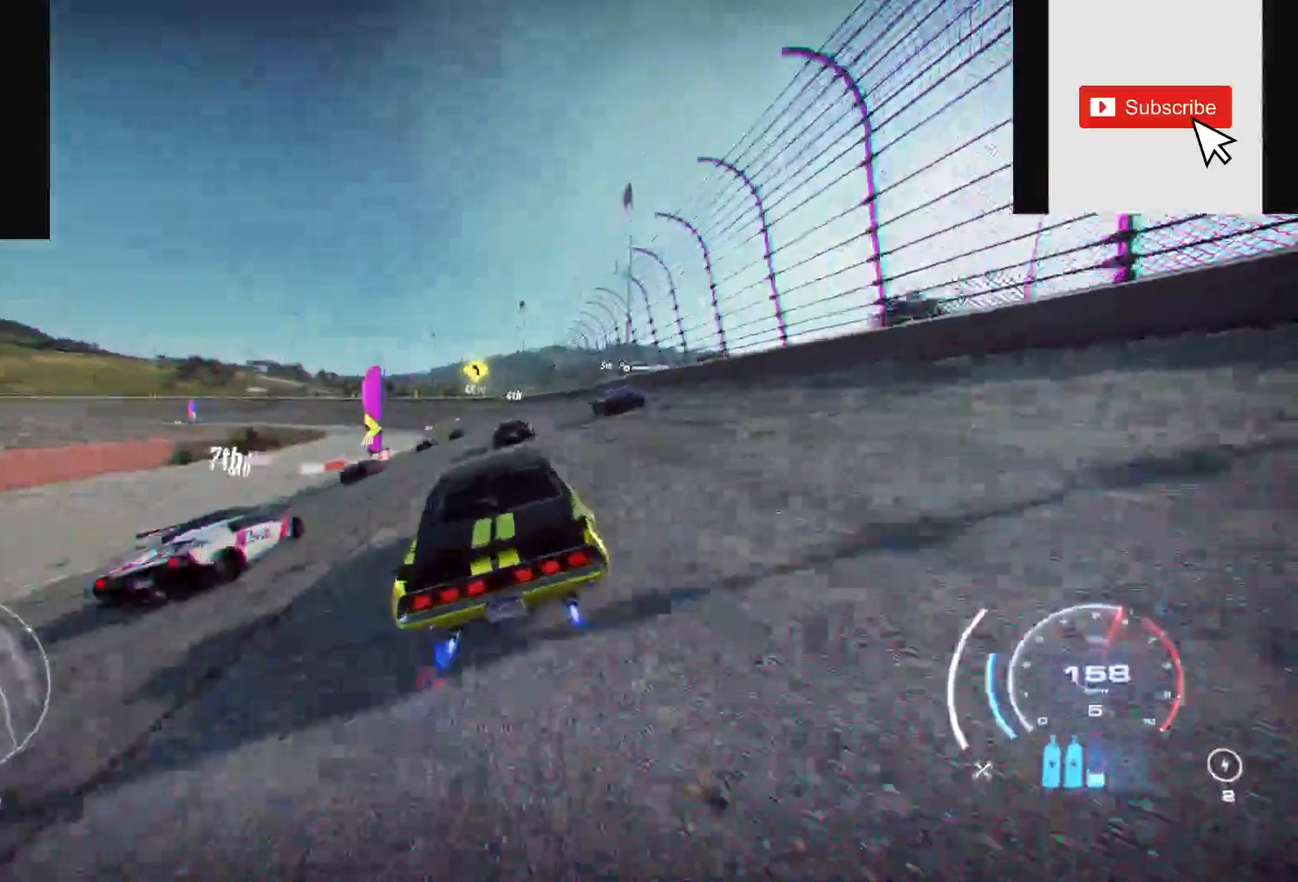
{"buttons": ["A", "R2"], "left_stick": "up-left", "right_stick": "center", "events": [[350, "left_stick", "up-left"]]}
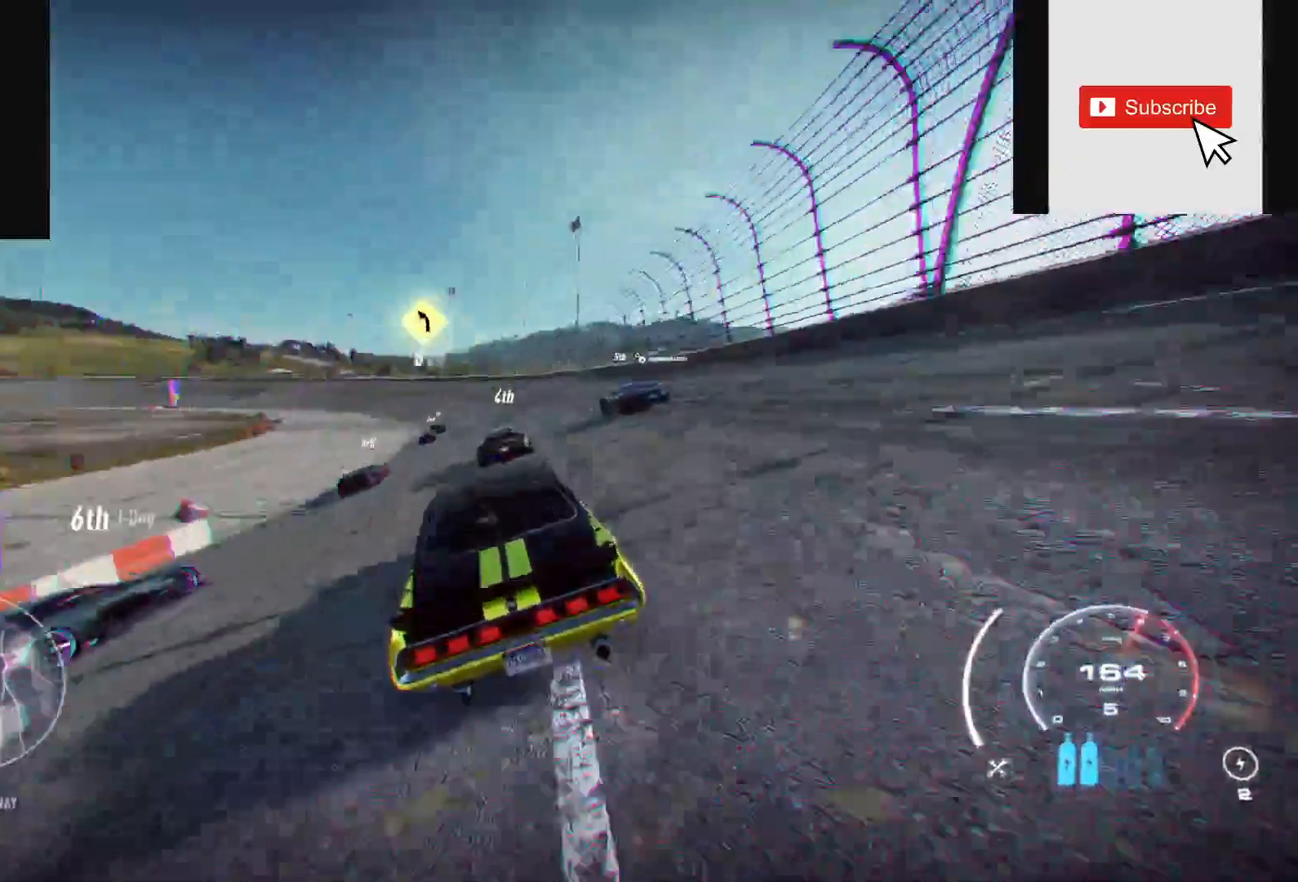
{"buttons": ["A", "R2"], "left_stick": "up-left", "right_stick": "center", "events": []}
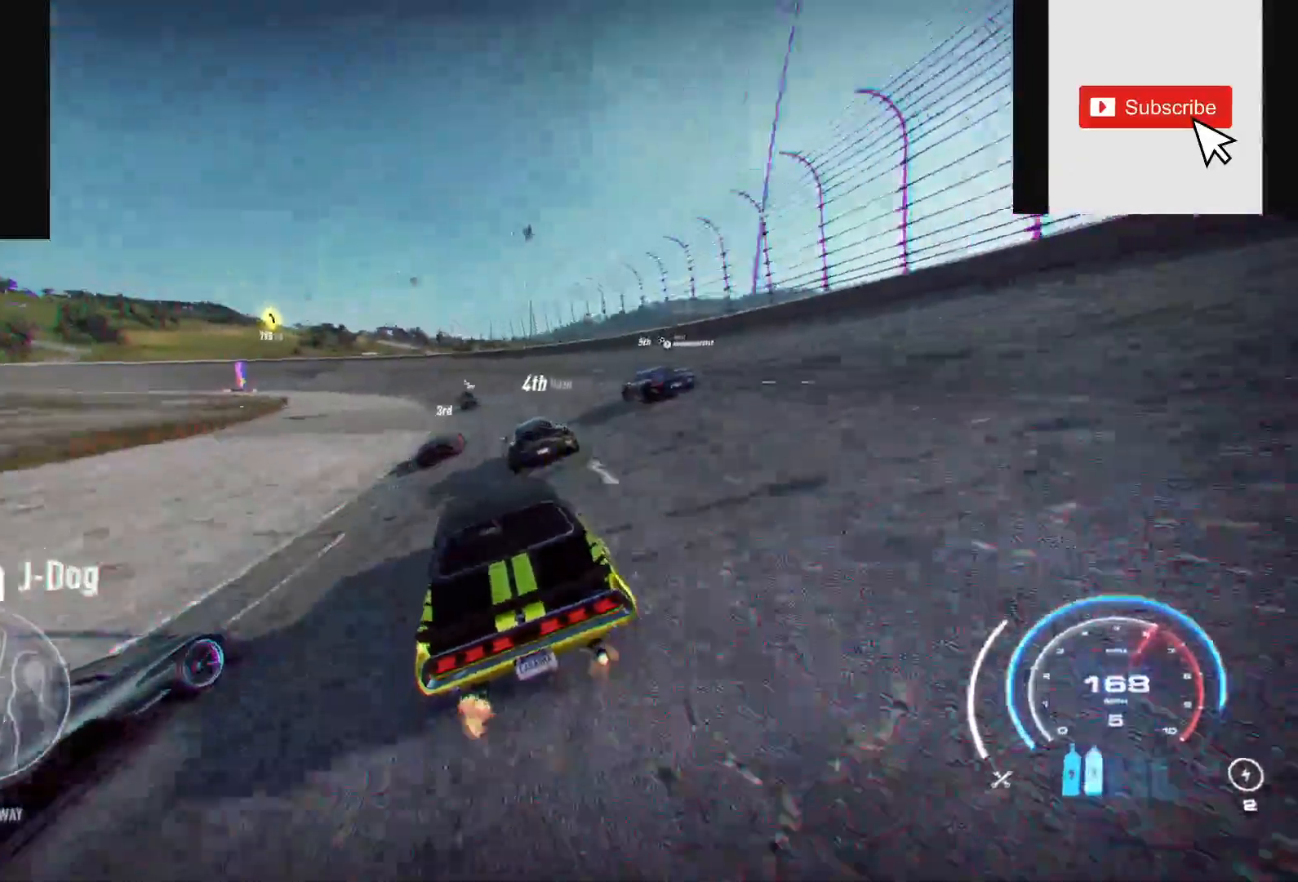
{"buttons": ["A", "R2"], "left_stick": "up-left", "right_stick": "center", "events": []}
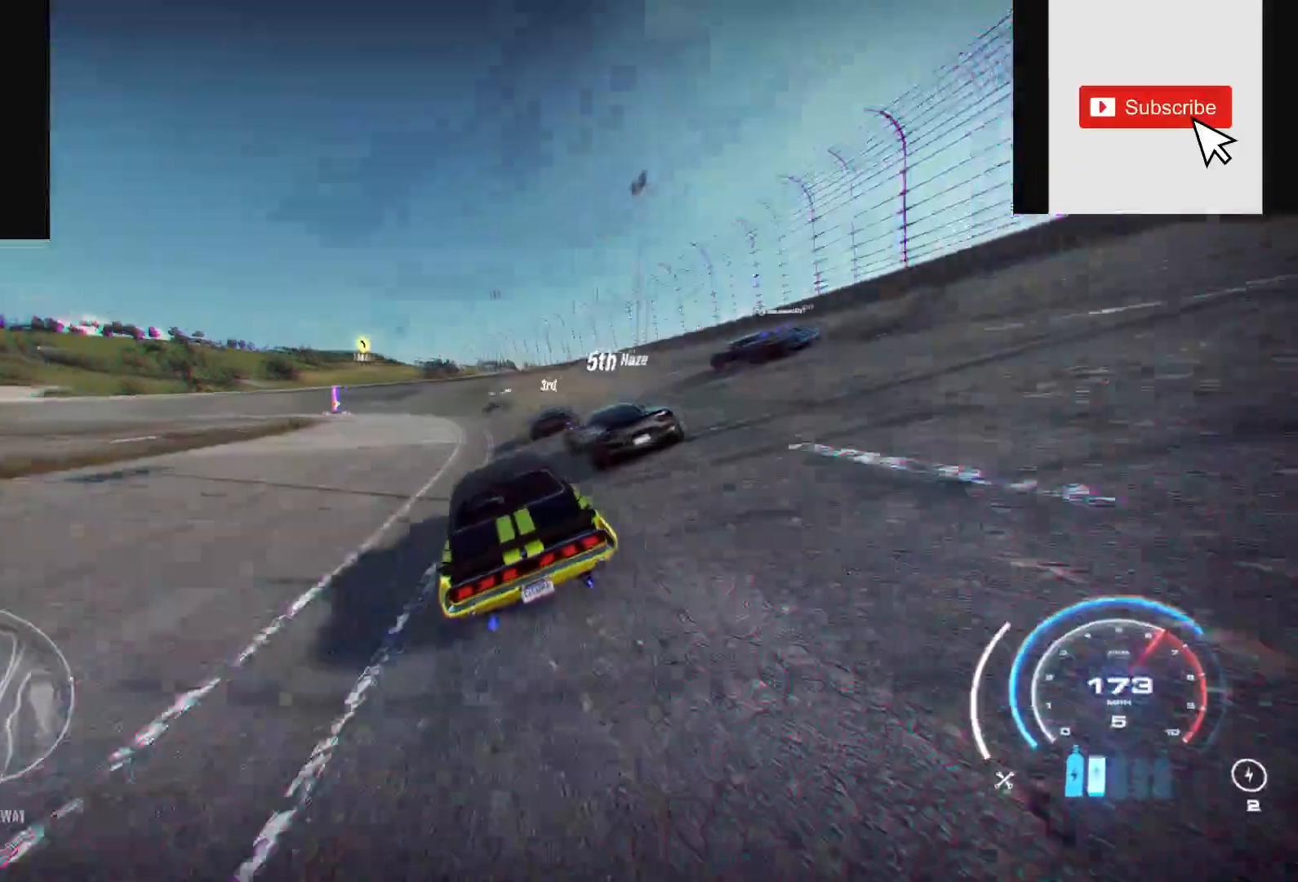
{"buttons": ["A", "R2"], "left_stick": "up-left", "right_stick": "center", "events": [[233, "R1", "down"], [333, "R1", "up"]]}
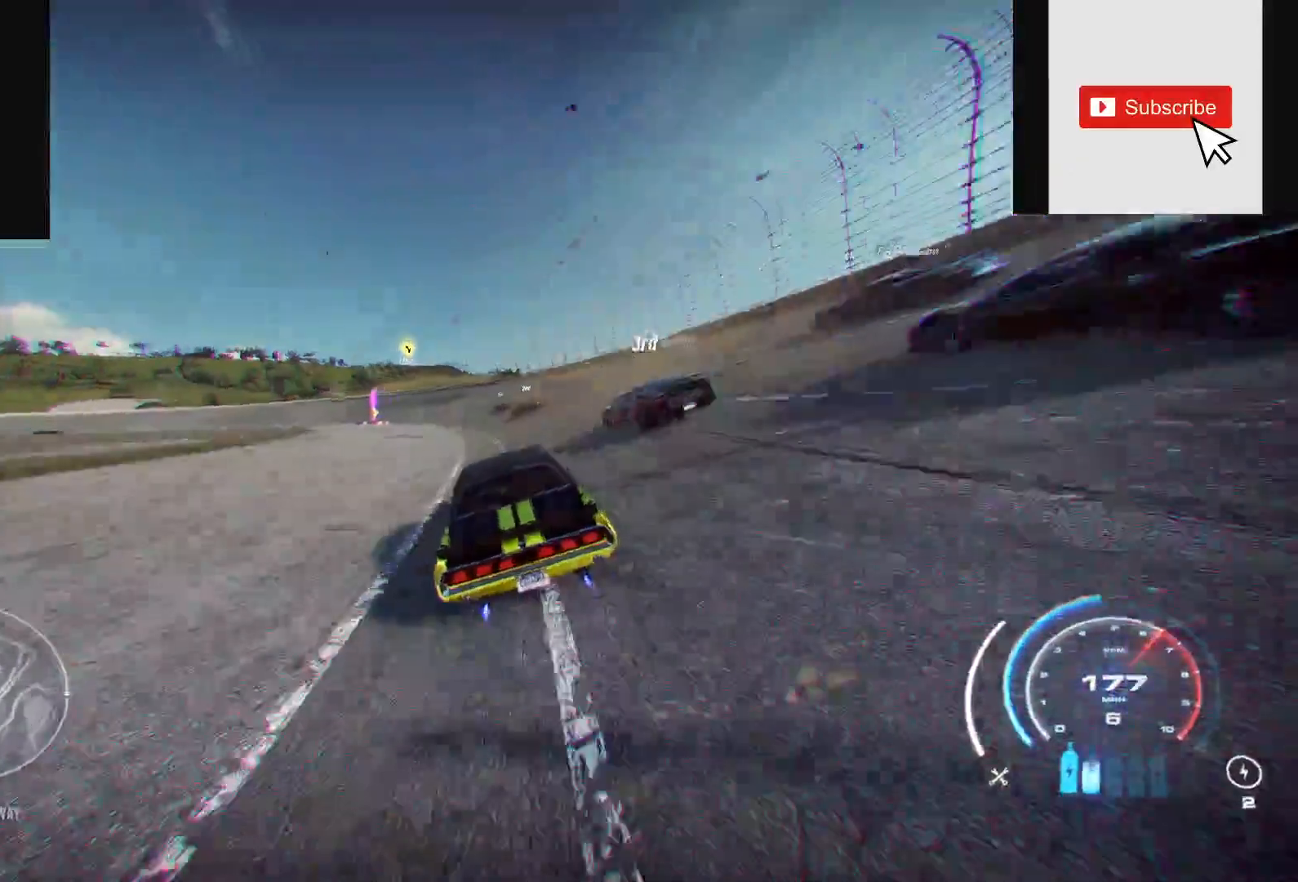
{"buttons": ["A", "R2"], "left_stick": "left", "right_stick": "center", "events": [[333, "left_stick", "left"]]}
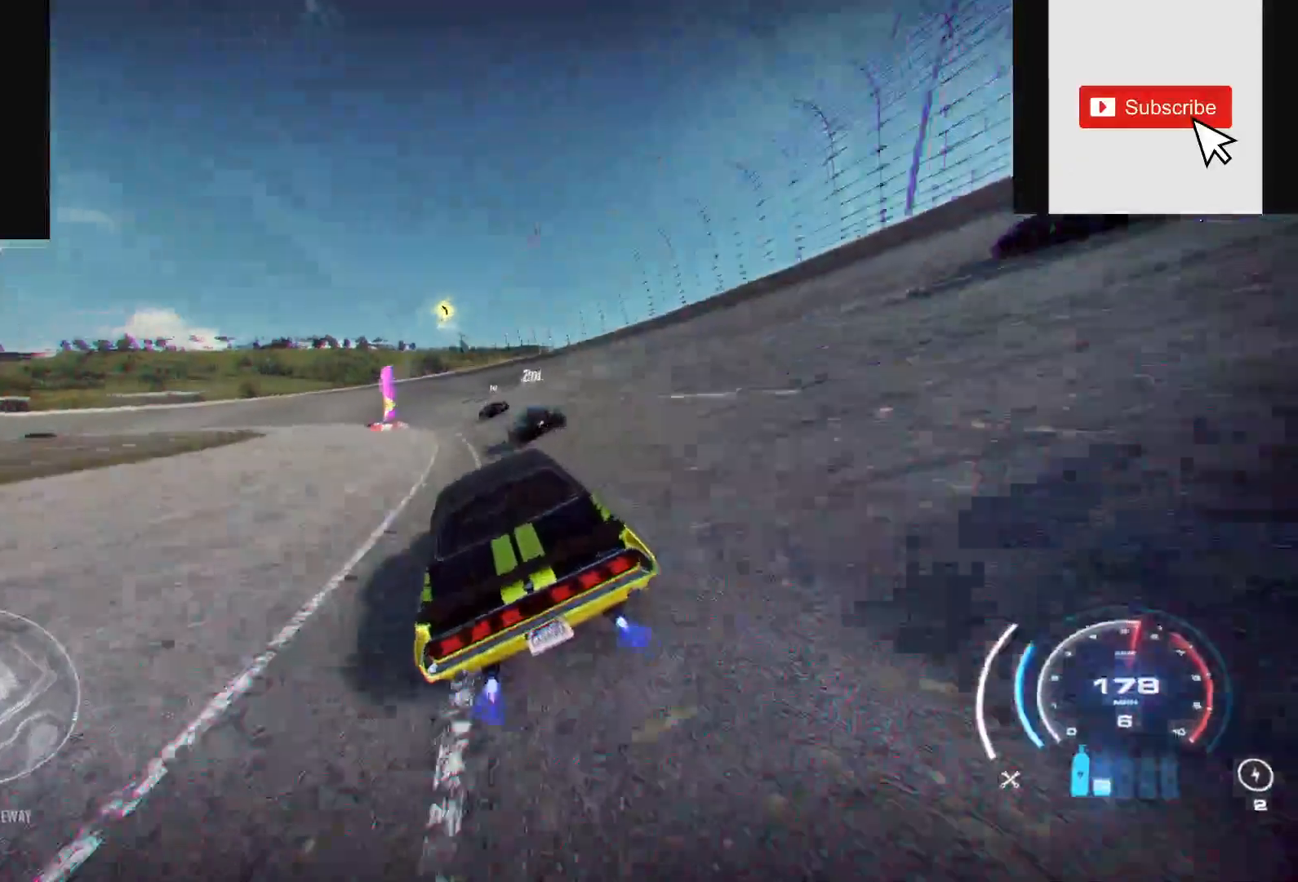
{"buttons": ["A", "R2"], "left_stick": "center", "right_stick": "center", "events": [[300, "left_stick", "center"]]}
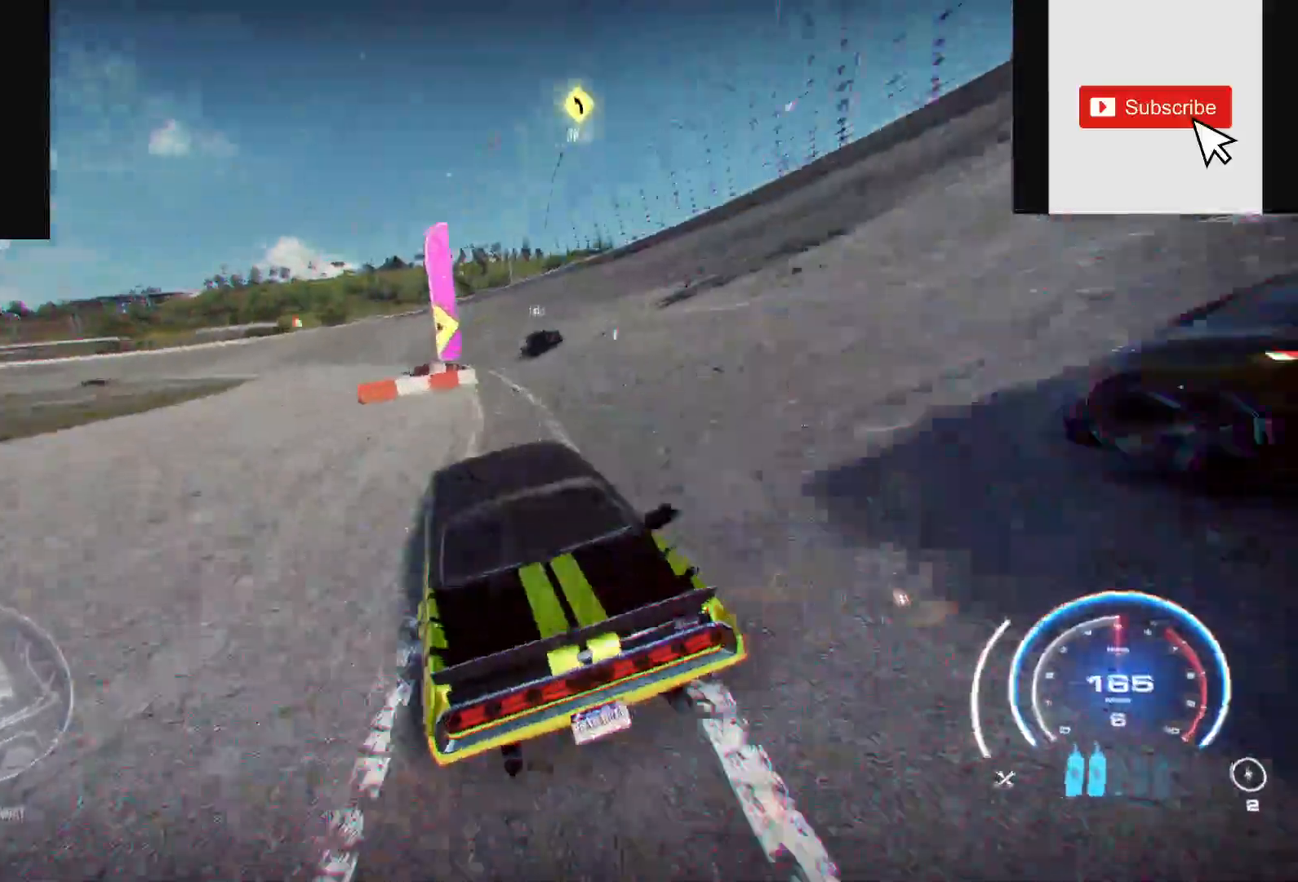
{"buttons": ["A", "R2"], "left_stick": "left", "right_stick": "center", "events": [[300, "left_stick", "left"]]}
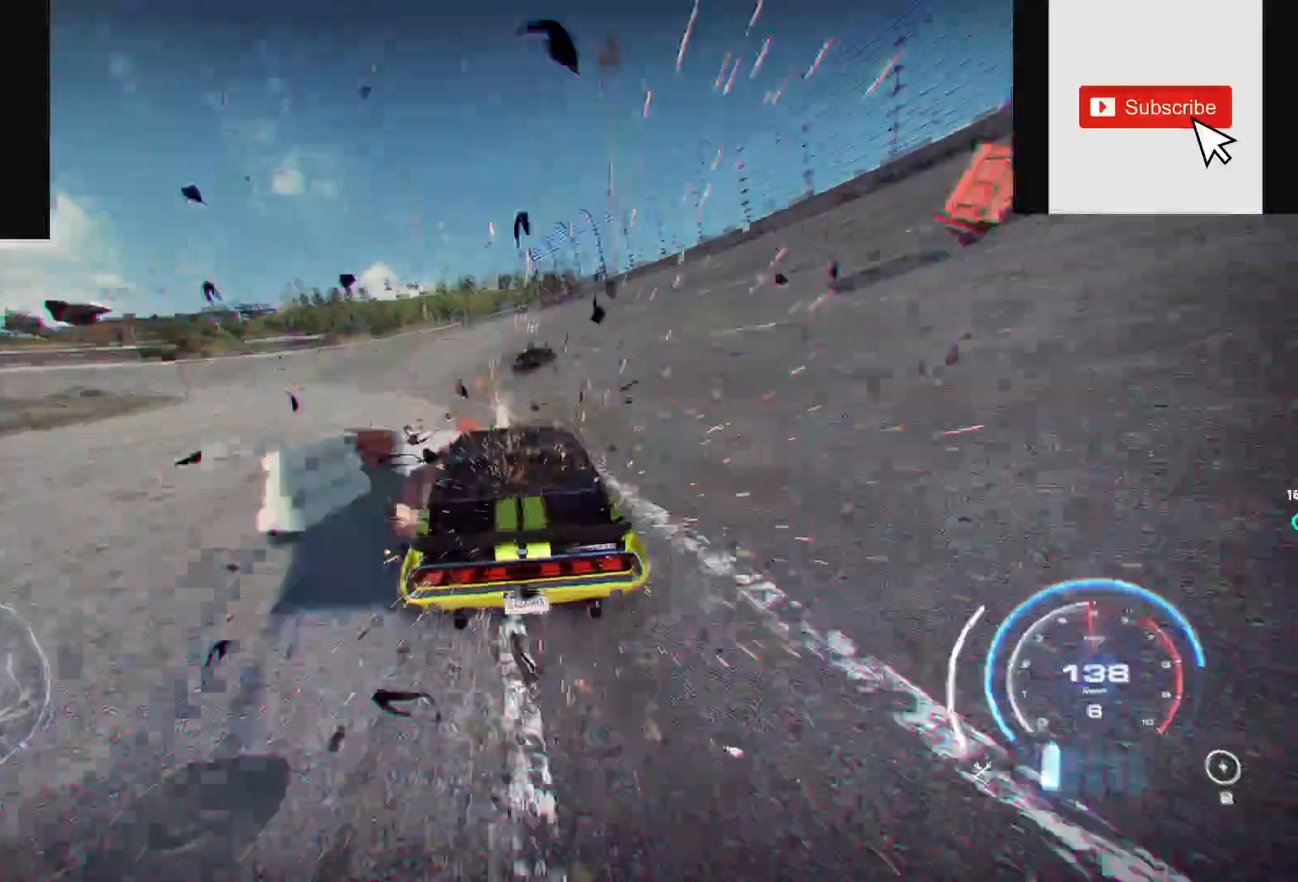
{"buttons": ["A", "R2"], "left_stick": "up-left", "right_stick": "center", "events": [[367, "left_stick", "up-left"]]}
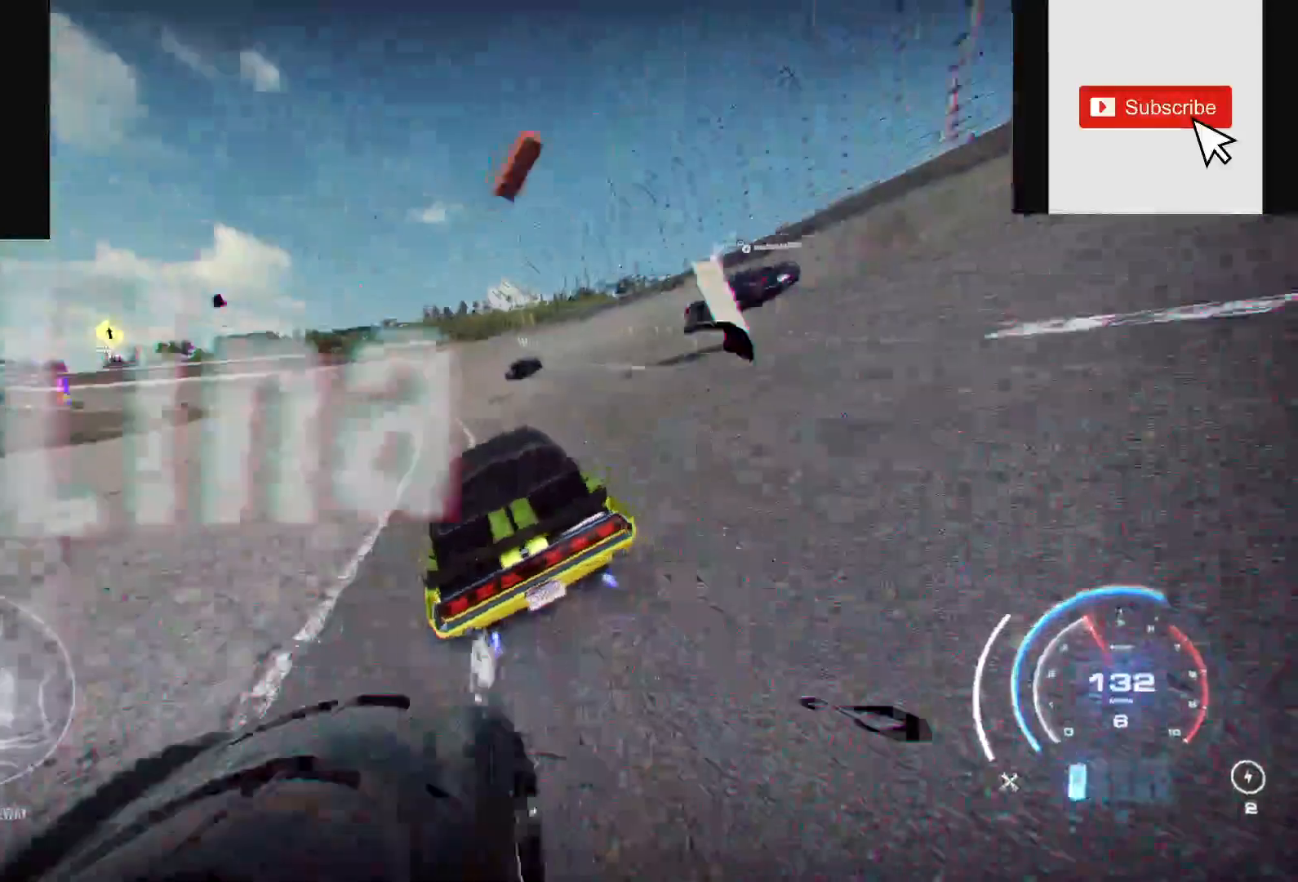
{"buttons": ["A", "R2"], "left_stick": "up-left", "right_stick": "center", "events": []}
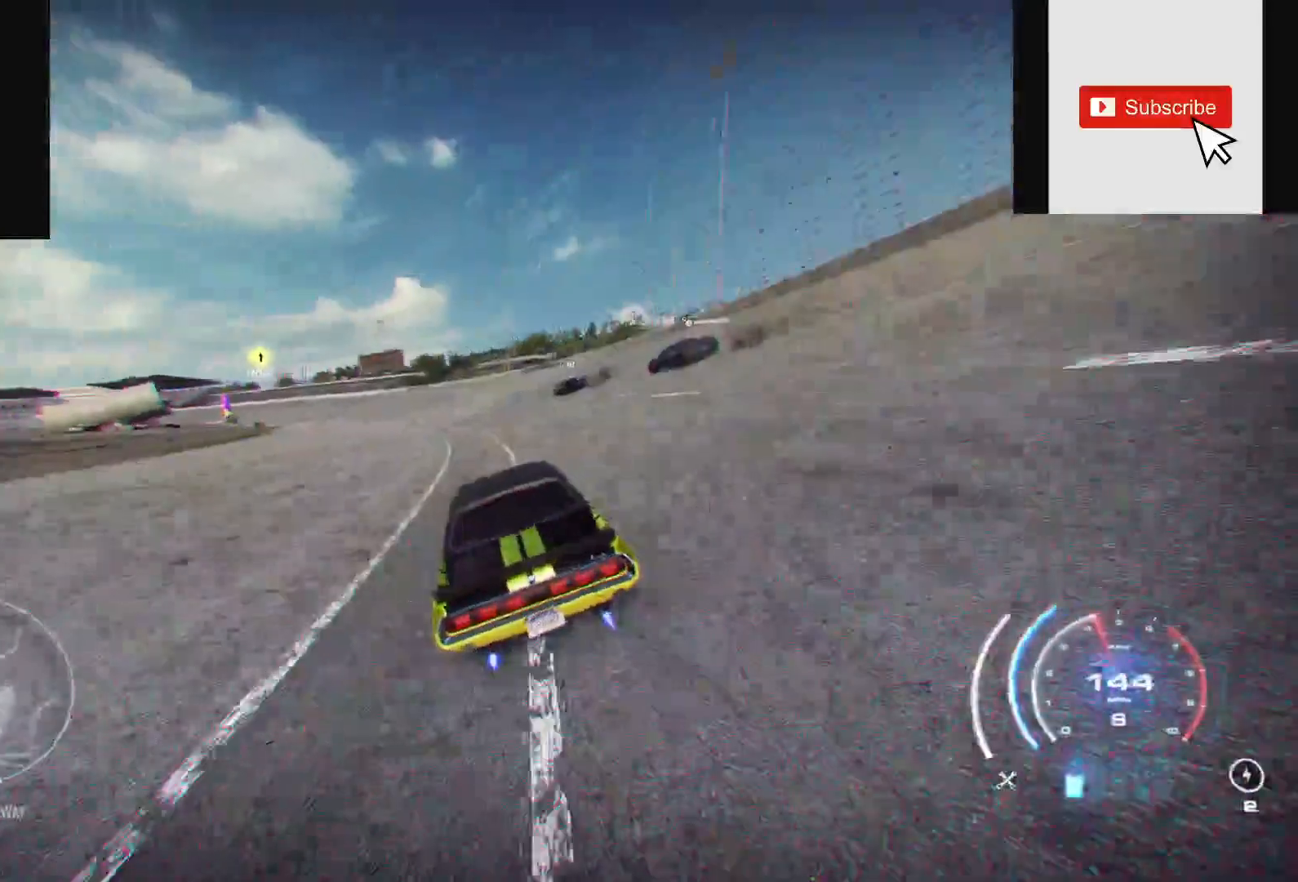
{"buttons": ["A", "R2"], "left_stick": "up-left", "right_stick": "center", "events": []}
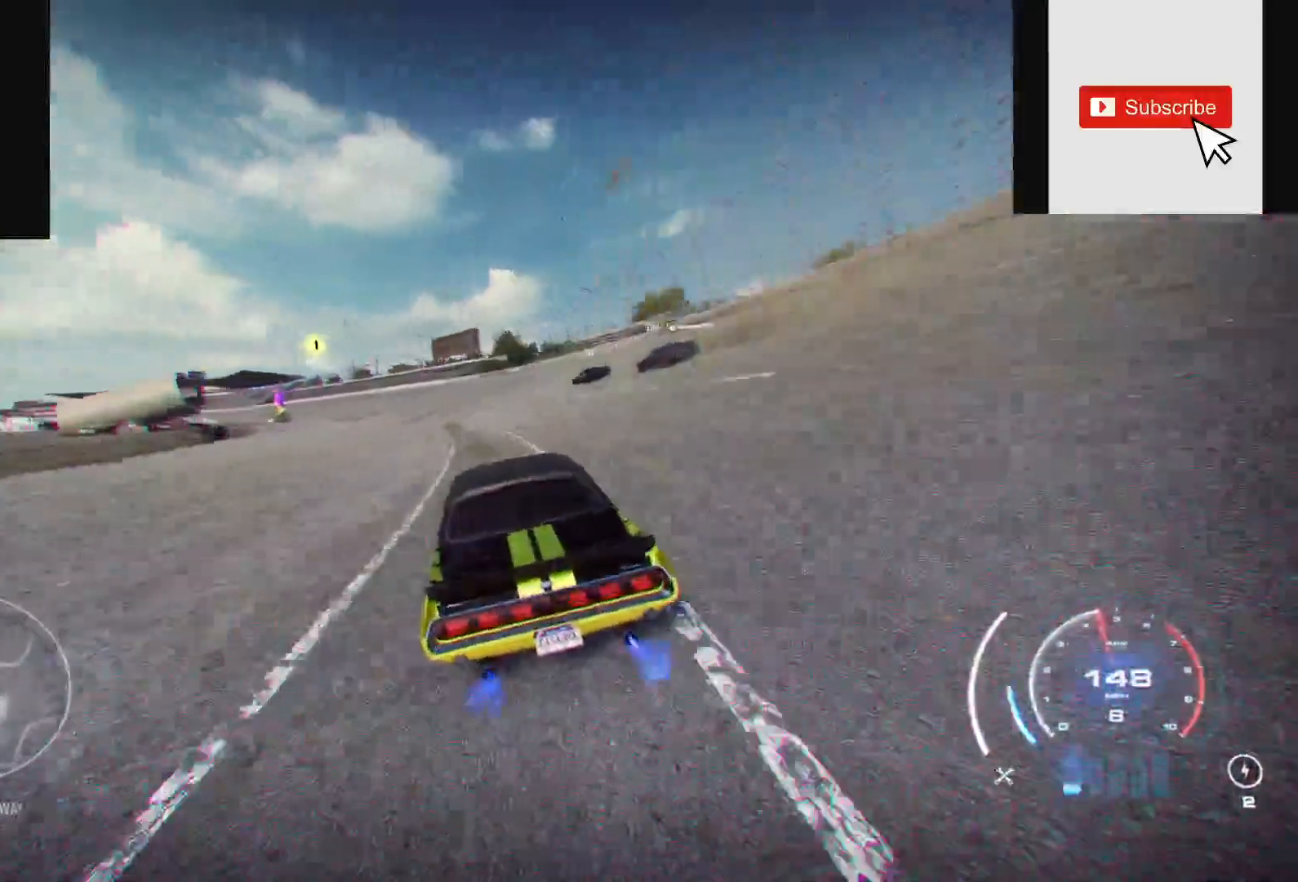
{"buttons": ["A", "R2"], "left_stick": "up-left", "right_stick": "center", "events": []}
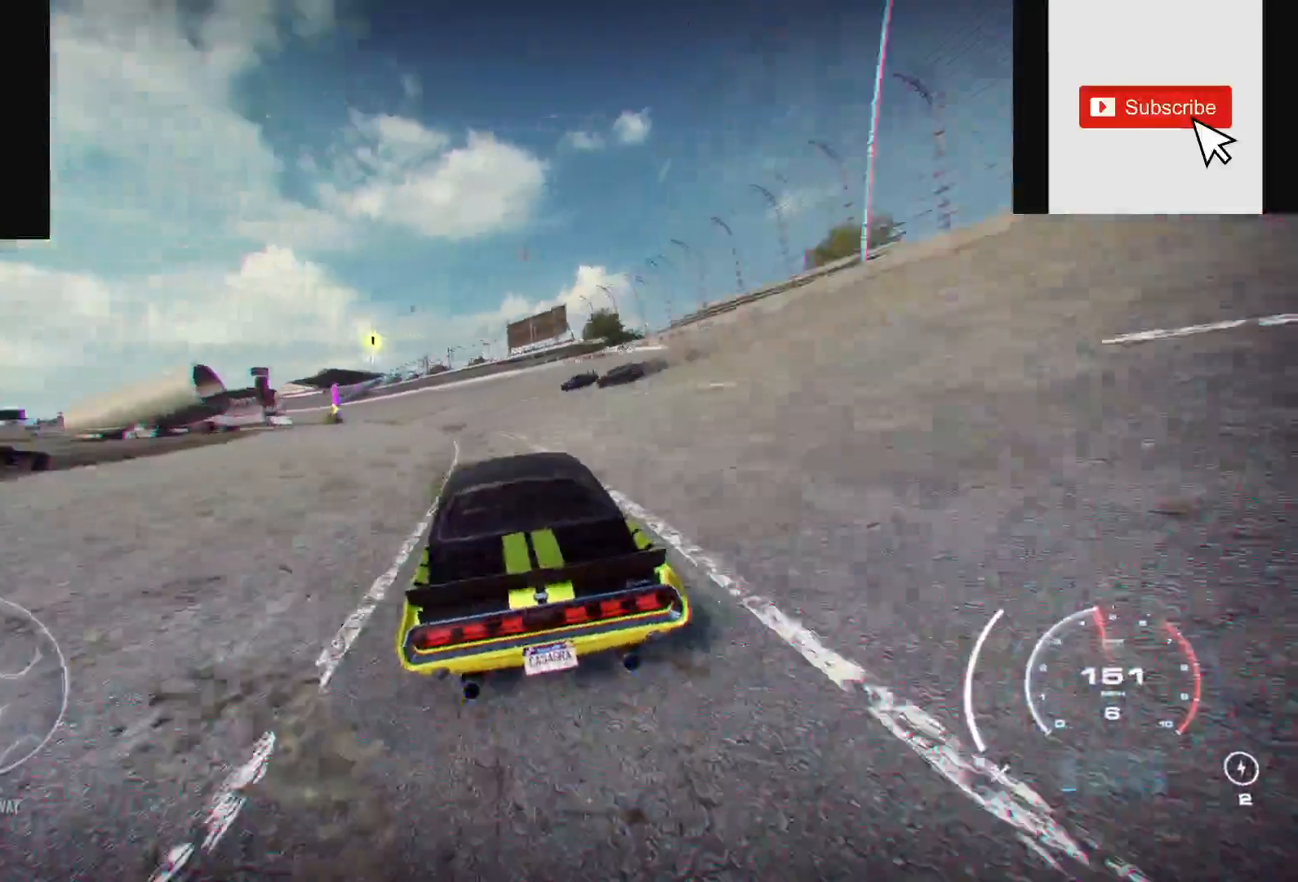
{"buttons": ["R2"], "left_stick": "up-left", "right_stick": "center", "events": [[133, "A", "up"]]}